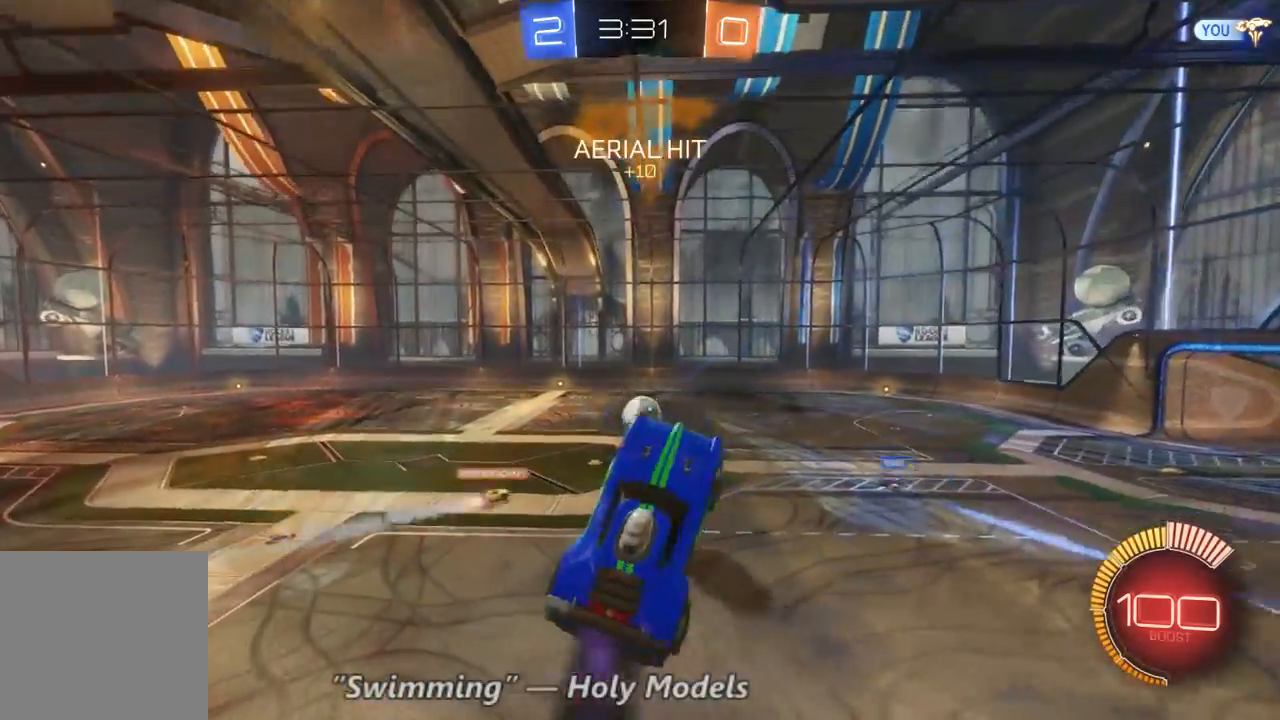
Gameplay with a controller (Xbox layout); each line is a JSON object with the inputs held at the frame after it (dt_ms = milliseconds from this image to that frame). "events" lists button and stick changes between this image and that frame as [ms after this image, input, new state], when the widget could be followed in between. Not read: A B DPAD_DOWN DPAD_UP L3 R3.
{"dt_ms": 500, "buttons": ["R2"], "left_stick": "center", "right_stick": "center", "events": [[33, "left_stick", "up-right"], [200, "left_stick", "center"]]}
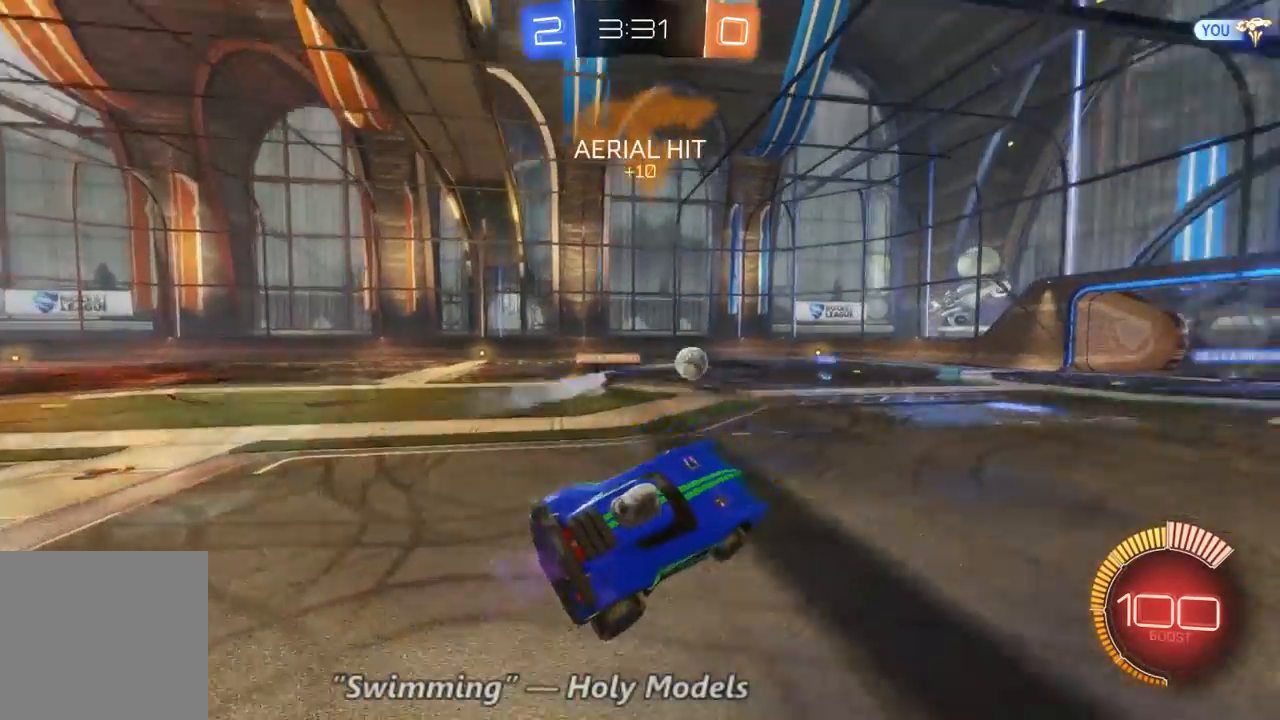
{"dt_ms": 500, "buttons": ["R2"], "left_stick": "right", "right_stick": "center", "events": [[367, "left_stick", "right"]]}
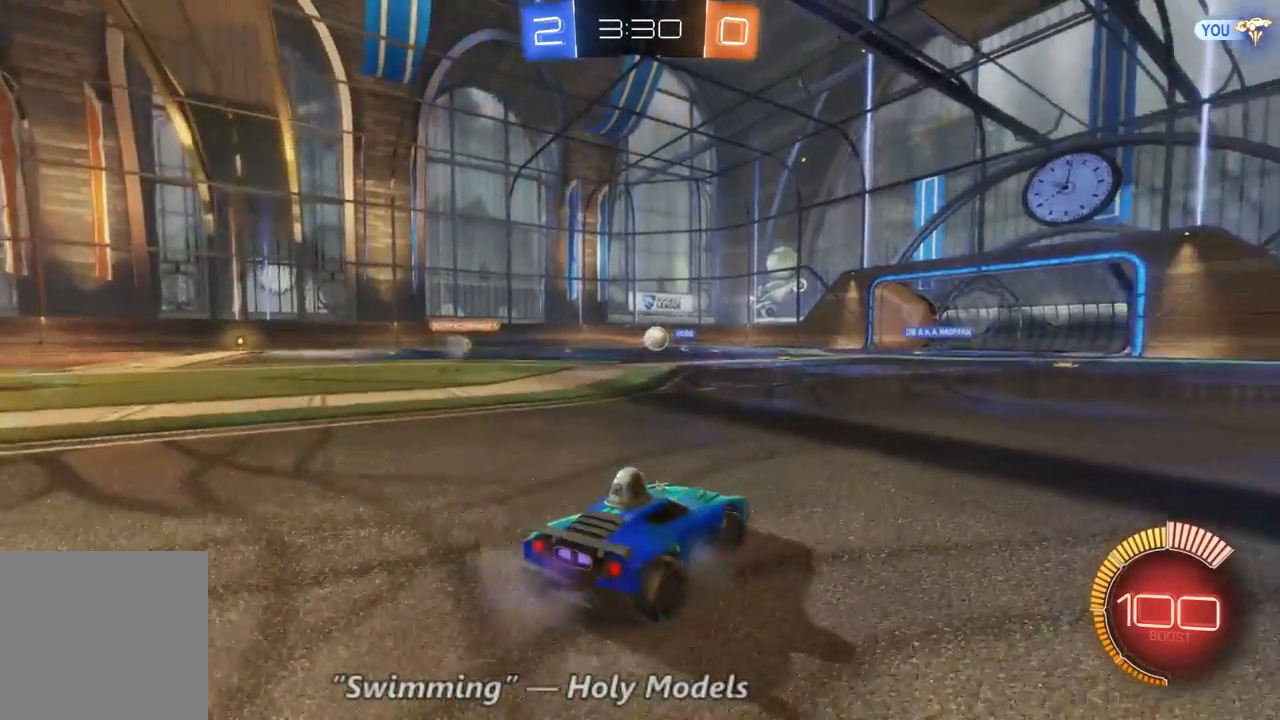
{"dt_ms": 500, "buttons": ["R2"], "left_stick": "center", "right_stick": "center", "events": [[133, "left_stick", "up-left"], [267, "left_stick", "center"]]}
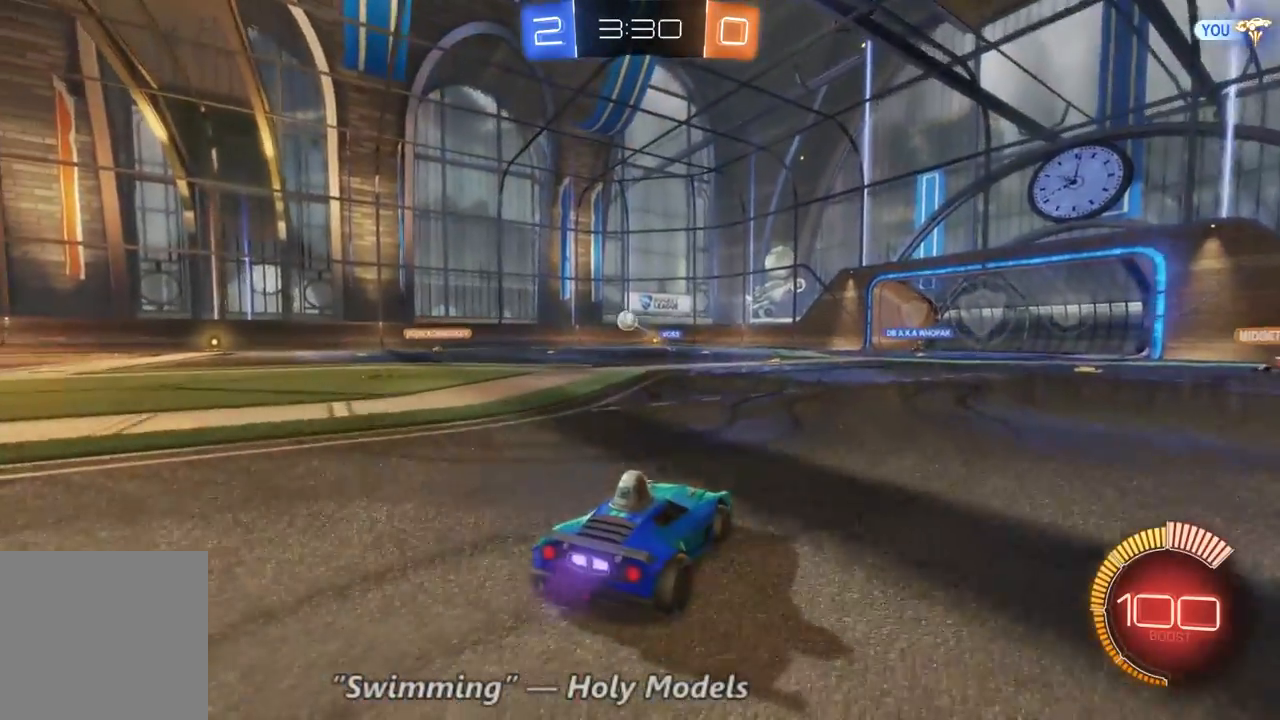
{"dt_ms": 500, "buttons": ["R2"], "left_stick": "center", "right_stick": "center", "events": []}
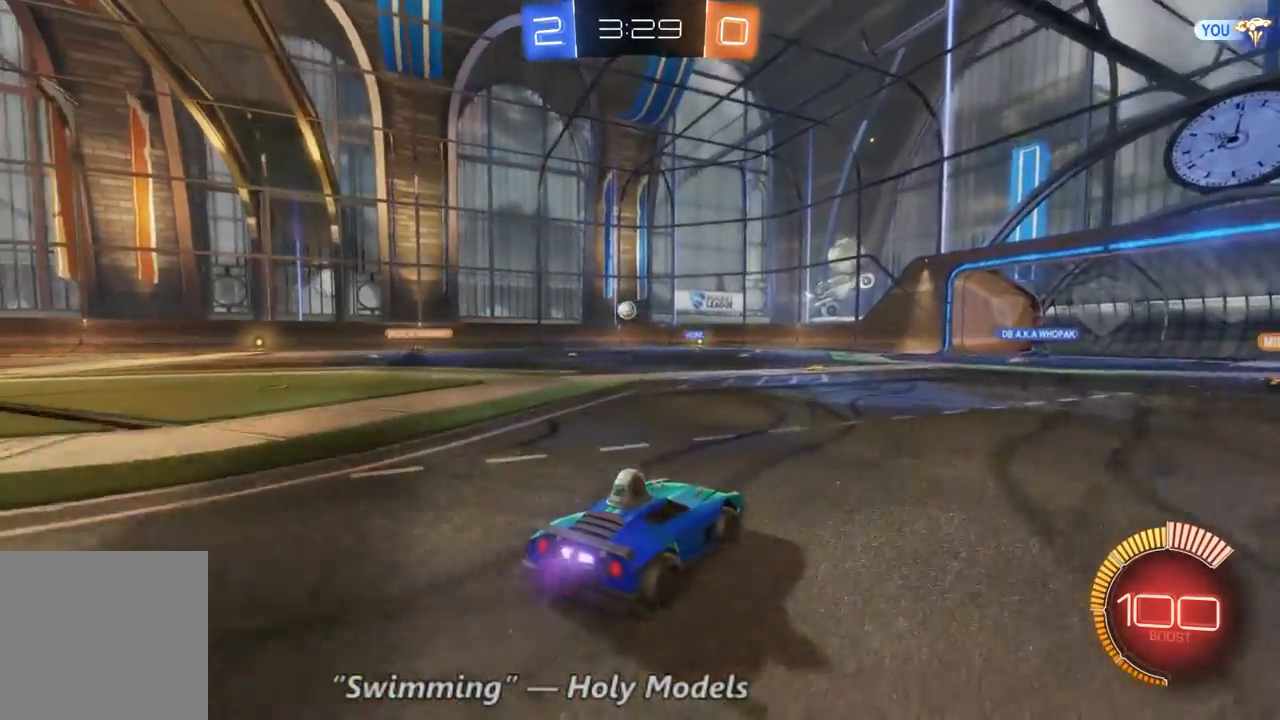
{"dt_ms": 500, "buttons": ["R2"], "left_stick": "center", "right_stick": "center", "events": [[233, "left_stick", "up-left"], [367, "left_stick", "center"]]}
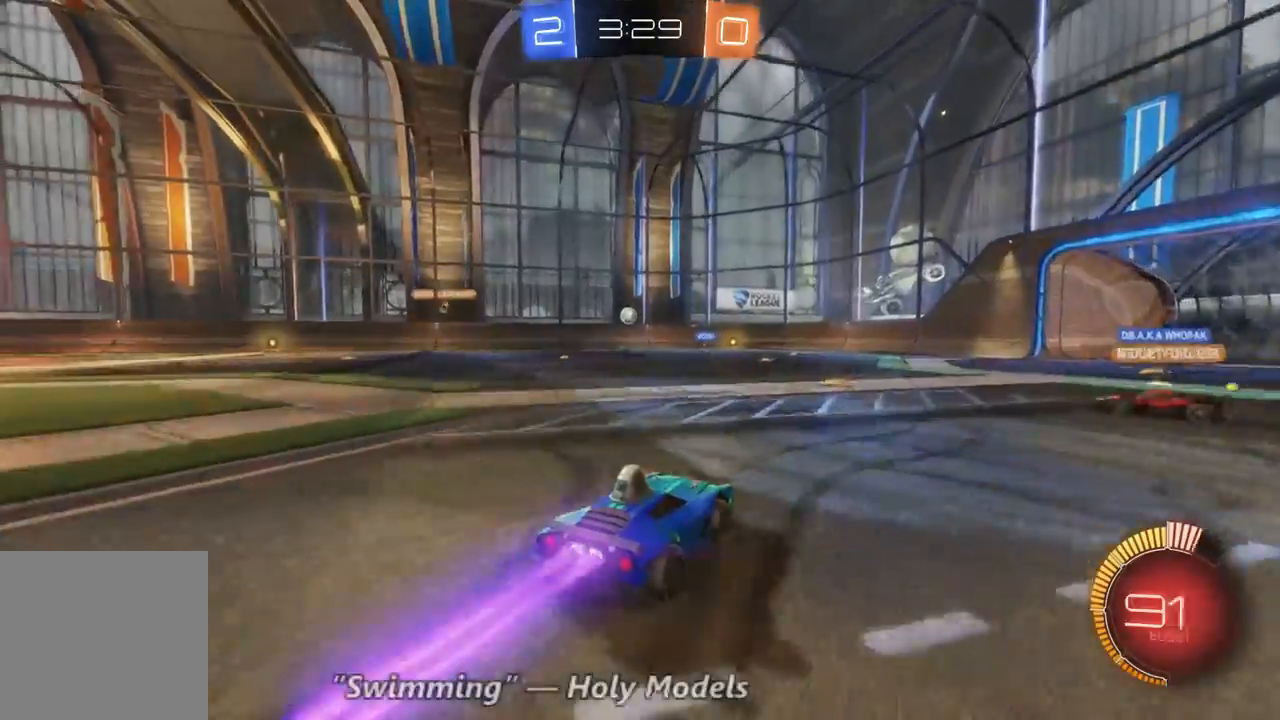
{"dt_ms": 1000, "buttons": ["R2"], "left_stick": "left", "right_stick": "center", "events": [[267, "left_stick", "up-left"], [467, "left_stick", "center"], [533, "left_stick", "up-left"], [833, "left_stick", "right"], [1000, "left_stick", "left"]]}
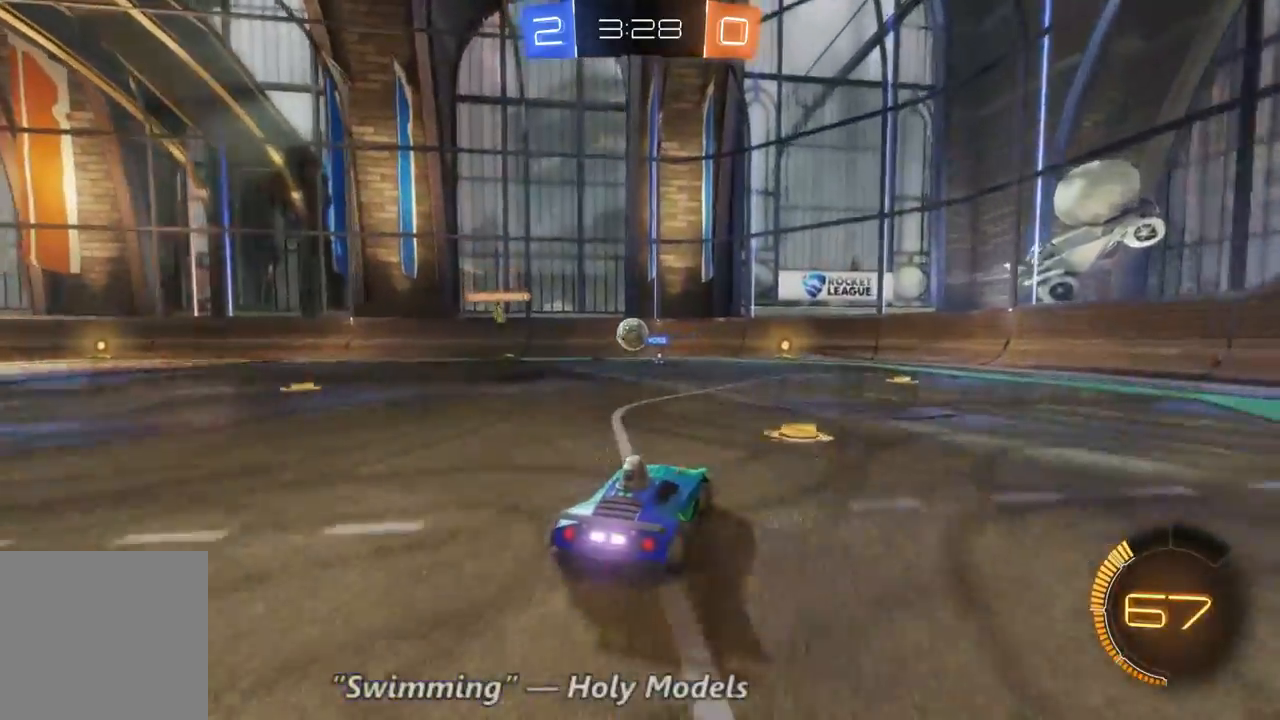
{"dt_ms": 500, "buttons": ["R2"], "left_stick": "left", "right_stick": "center", "events": [[100, "left_stick", "center"], [300, "left_stick", "left"]]}
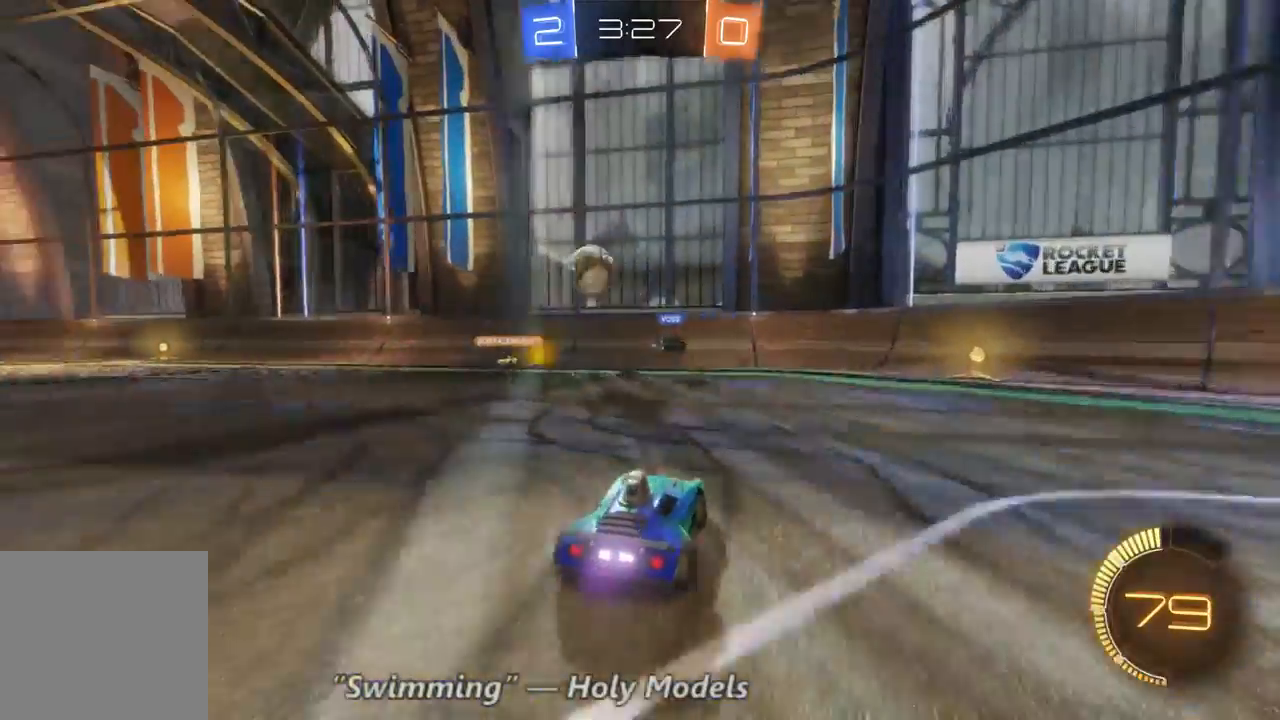
{"dt_ms": 500, "buttons": ["R2"], "left_stick": "center", "right_stick": "center", "events": [[133, "R2", "up"], [467, "R2", "down"], [467, "left_stick", "center"]]}
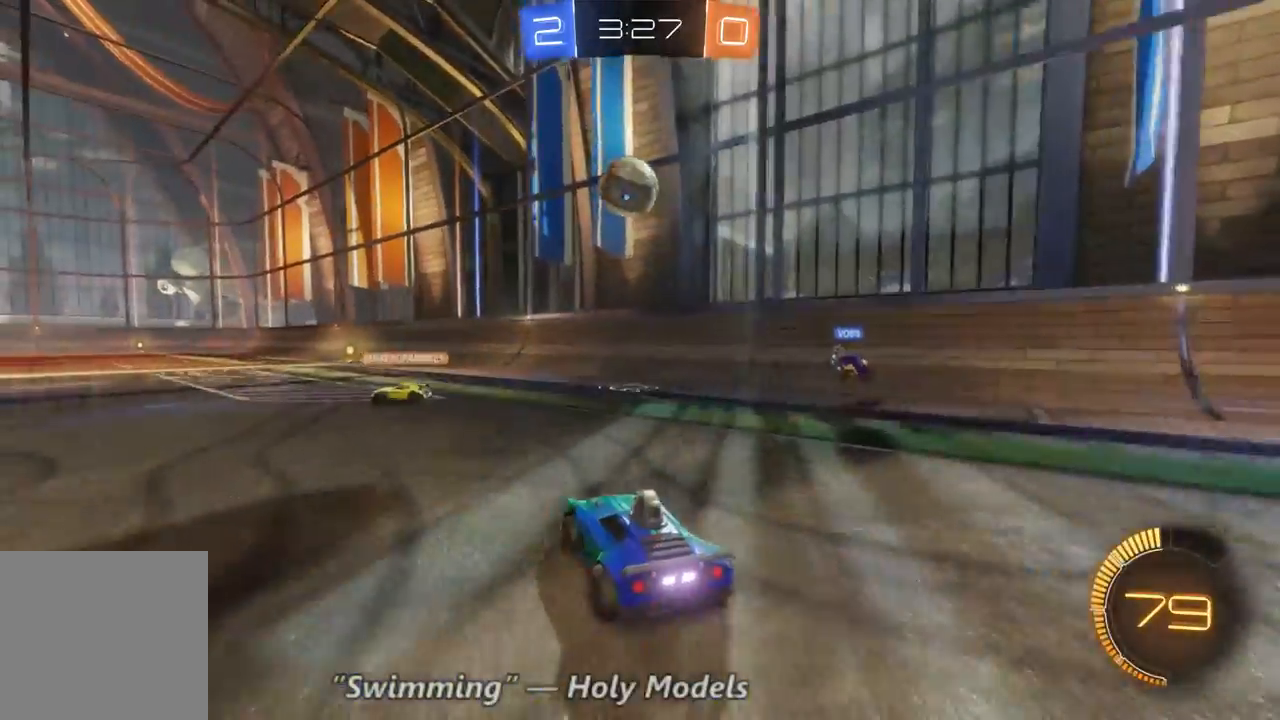
{"dt_ms": 500, "buttons": [], "left_stick": "center", "right_stick": "center", "events": [[267, "R2", "up"]]}
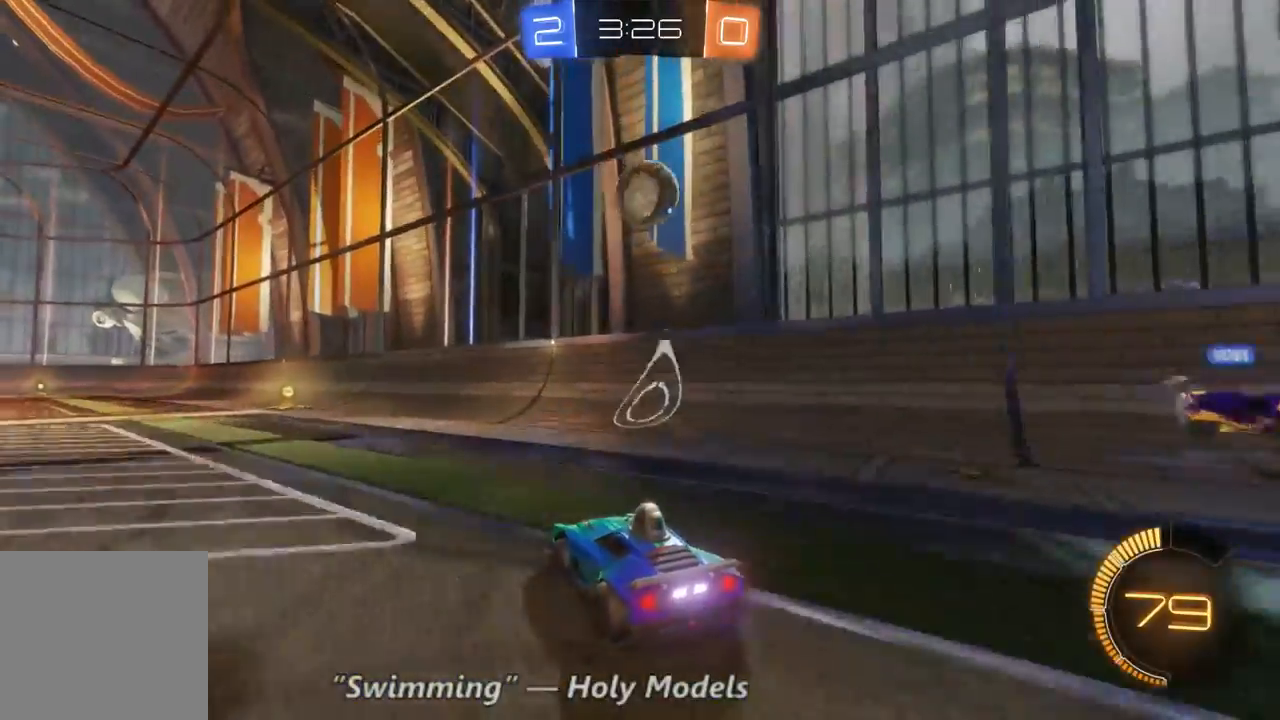
{"dt_ms": 500, "buttons": ["R2"], "left_stick": "center", "right_stick": "center", "events": [[200, "left_stick", "left"], [300, "R2", "down"], [433, "left_stick", "center"]]}
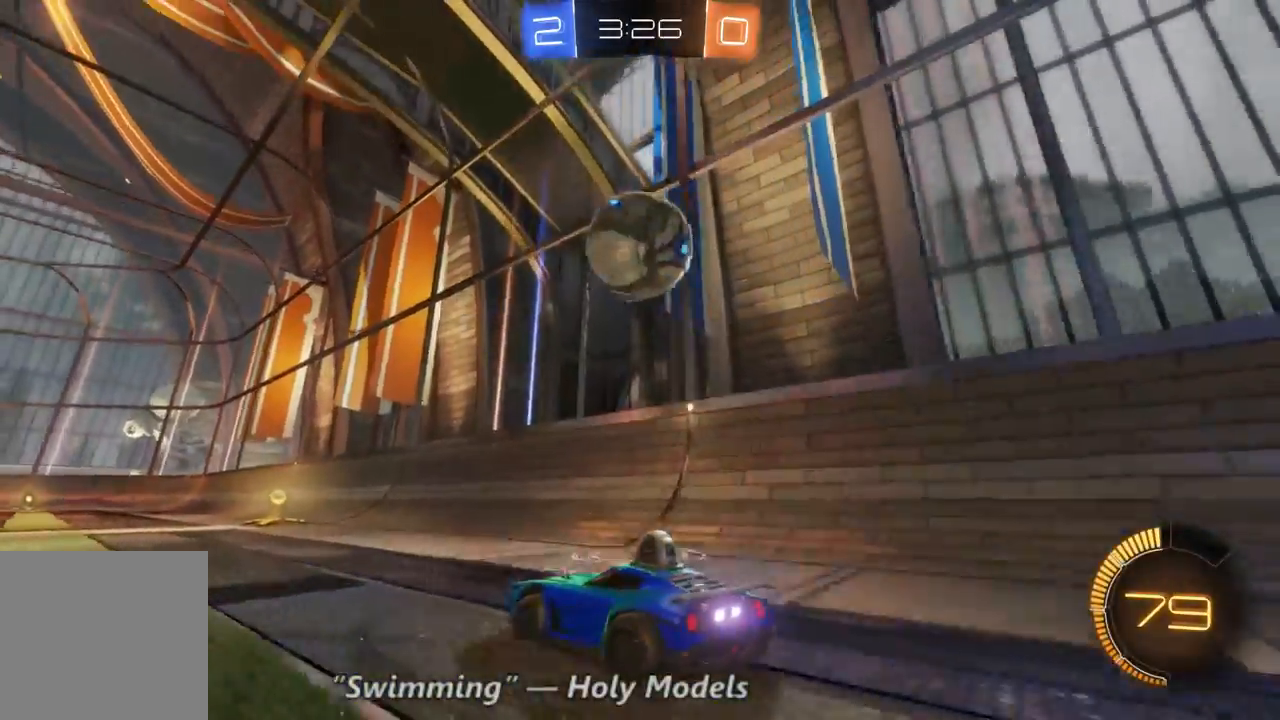
{"dt_ms": 500, "buttons": ["R2"], "left_stick": "up-right", "right_stick": "center", "events": [[267, "left_stick", "right"], [400, "left_stick", "up-right"]]}
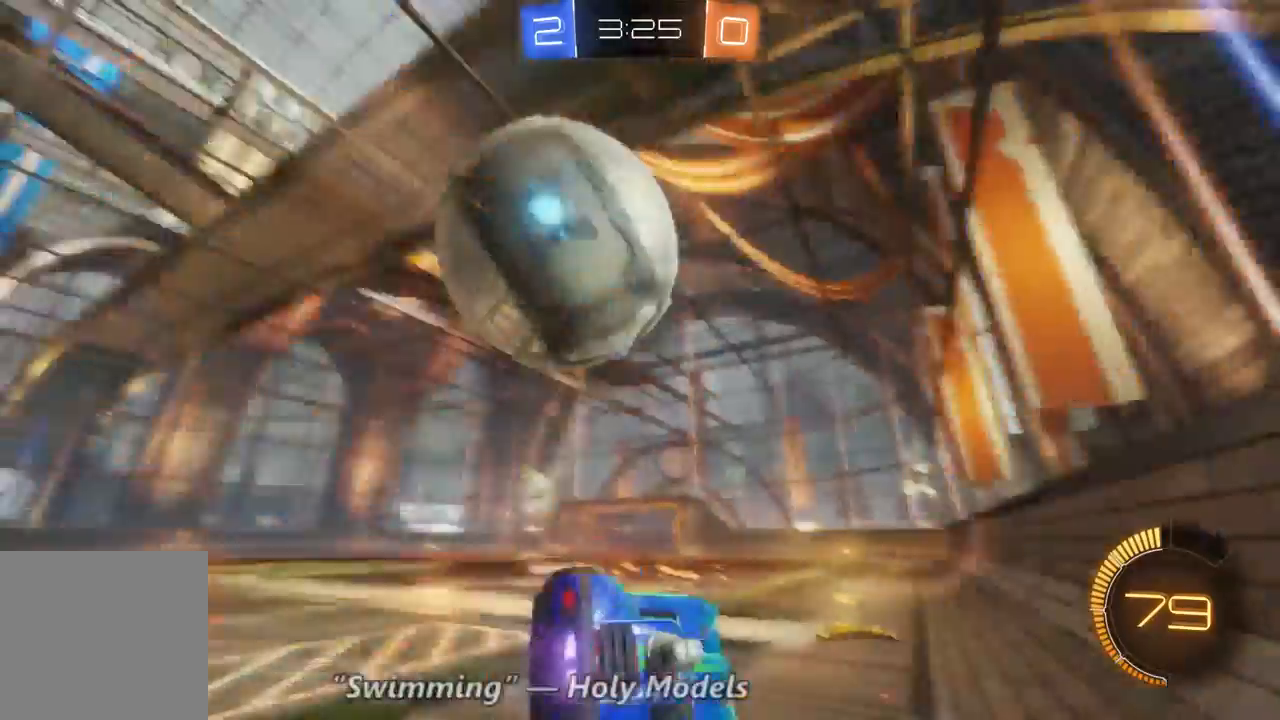
{"dt_ms": 500, "buttons": ["R2"], "left_stick": "up-left", "right_stick": "center", "events": [[167, "left_stick", "center"], [367, "left_stick", "up-left"]]}
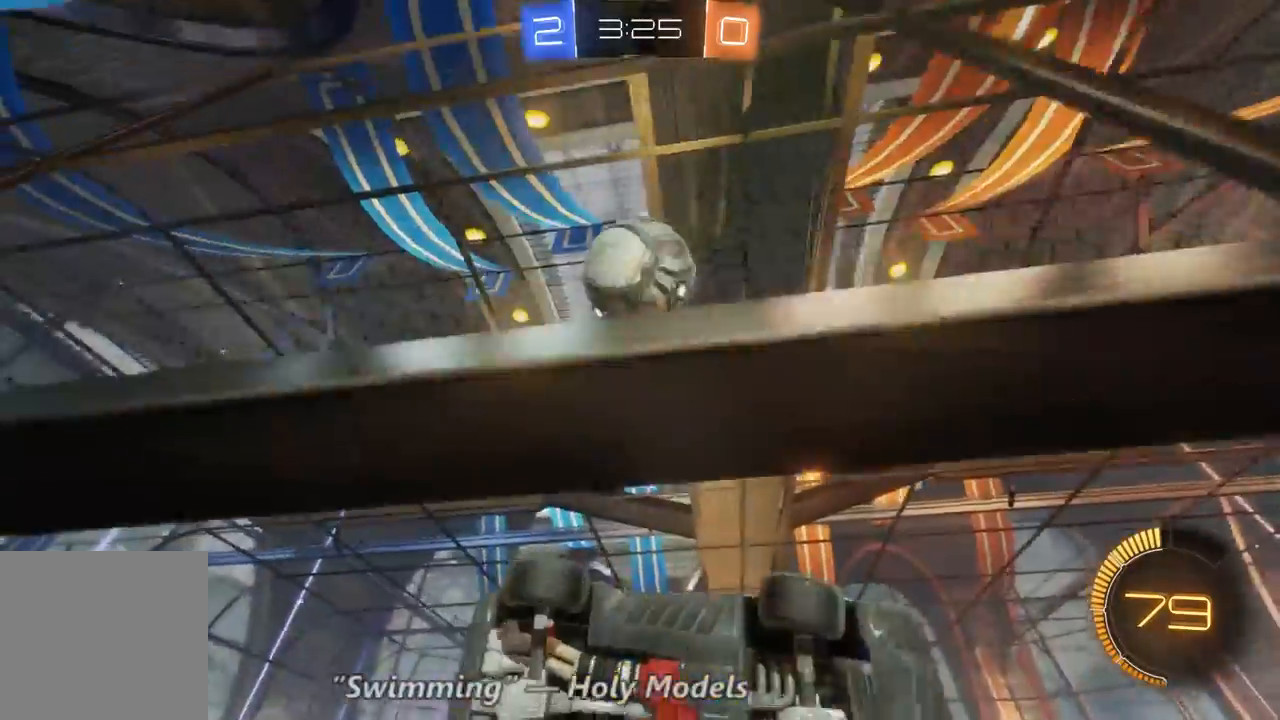
{"dt_ms": 500, "buttons": ["R2"], "left_stick": "left", "right_stick": "center", "events": [[300, "left_stick", "left"]]}
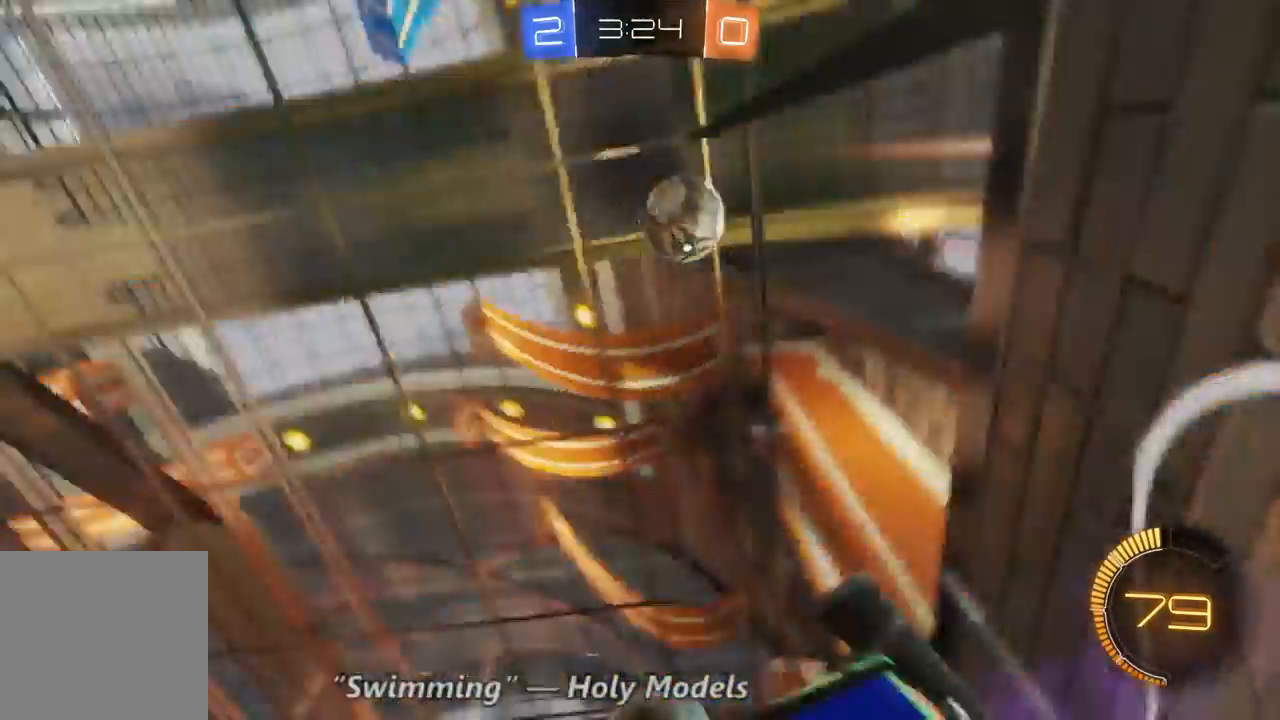
{"dt_ms": 500, "buttons": ["R2"], "left_stick": "right", "right_stick": "center", "events": [[67, "left_stick", "center"], [433, "left_stick", "right"]]}
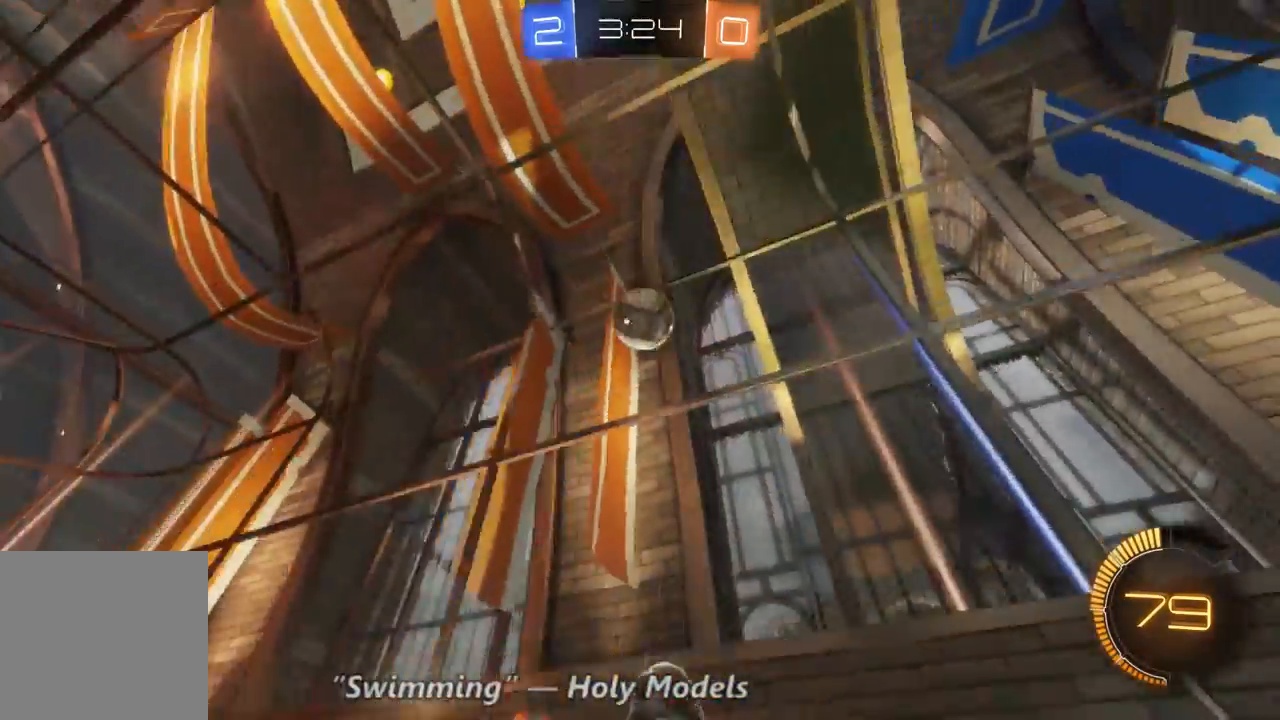
{"dt_ms": 500, "buttons": [], "left_stick": "right", "right_stick": "center", "events": [[167, "R2", "up"]]}
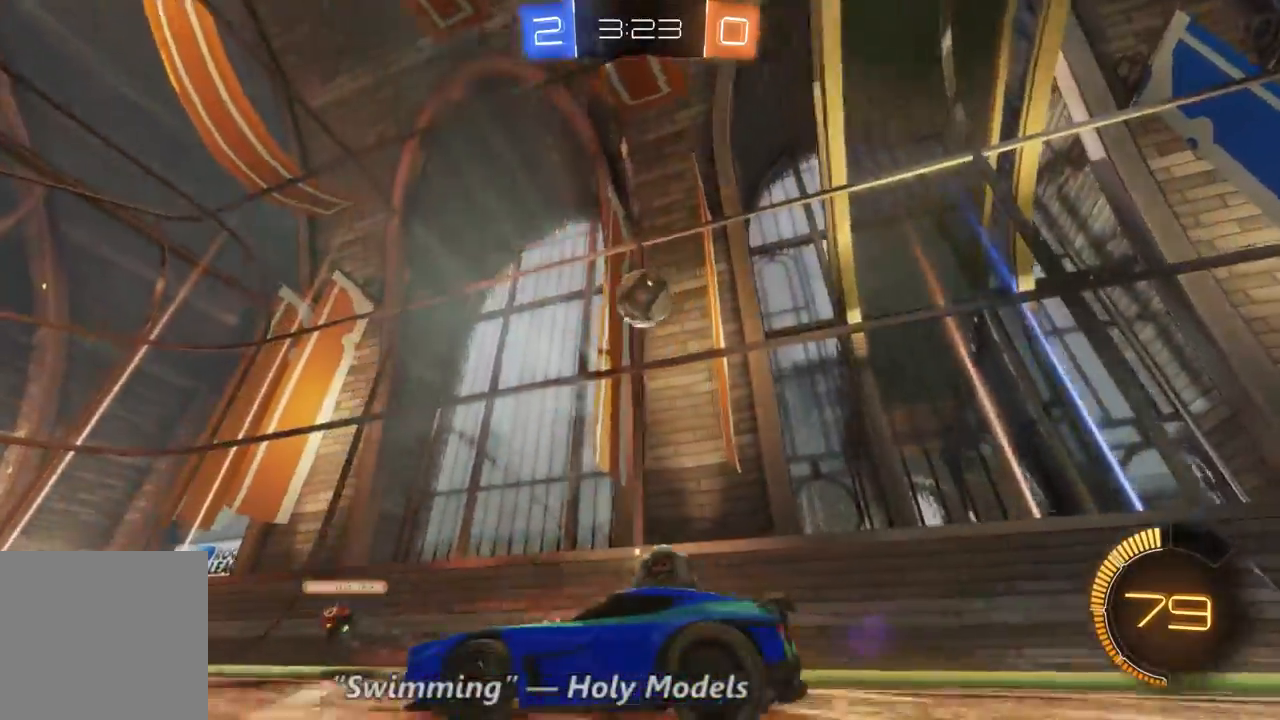
{"dt_ms": 500, "buttons": ["R2"], "left_stick": "center", "right_stick": "center", "events": [[67, "R2", "down"], [300, "left_stick", "center"]]}
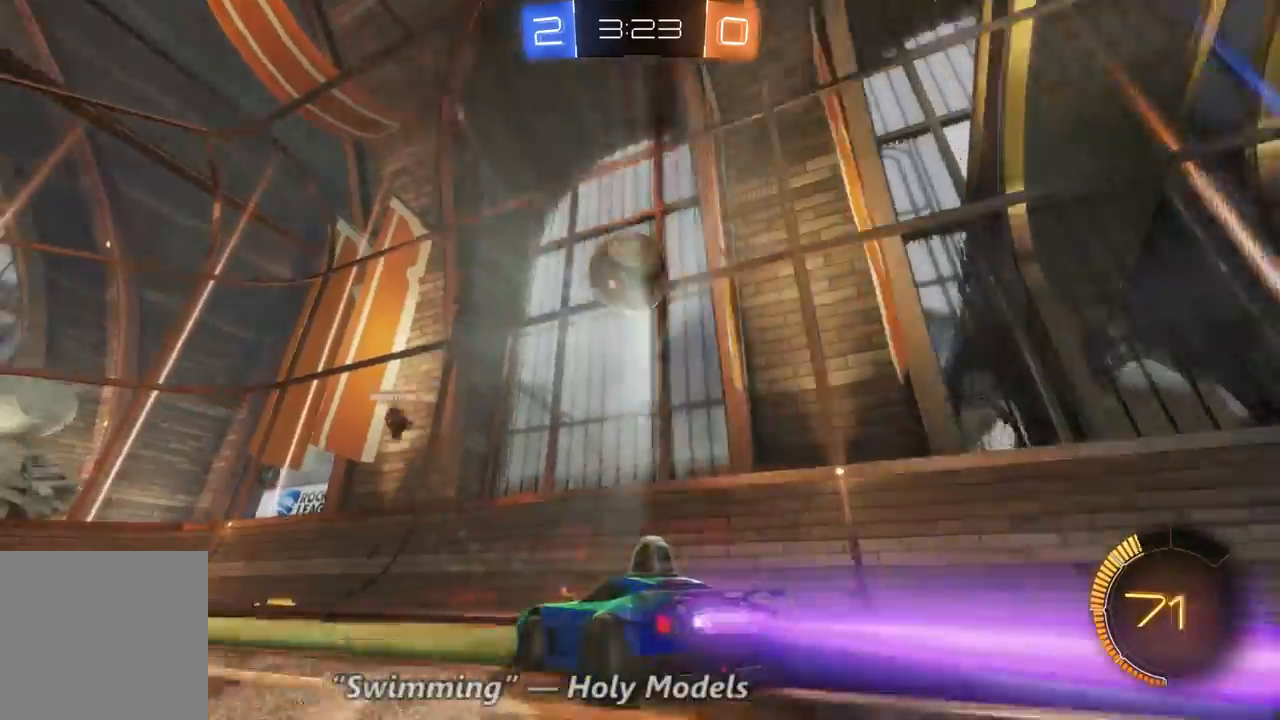
{"dt_ms": 500, "buttons": ["R2"], "left_stick": "up-left", "right_stick": "center", "events": [[367, "left_stick", "up-left"]]}
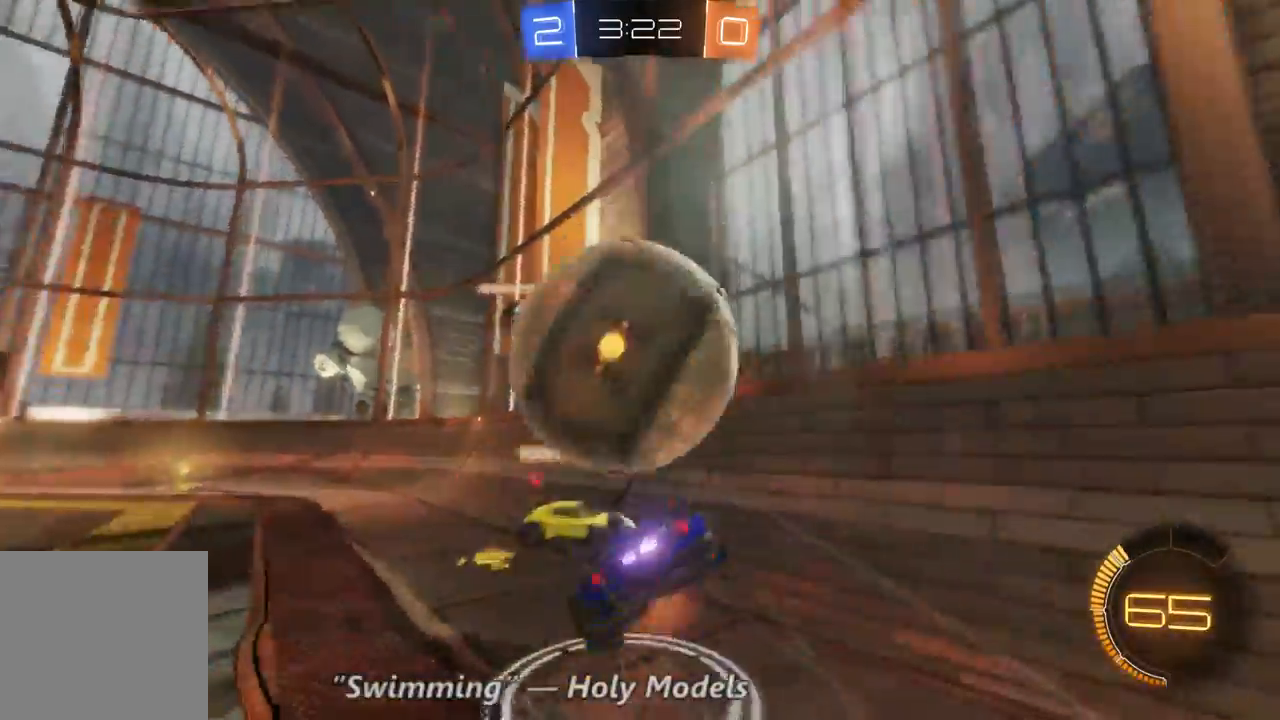
{"dt_ms": 500, "buttons": ["R2"], "left_stick": "left", "right_stick": "center", "events": [[400, "left_stick", "left"]]}
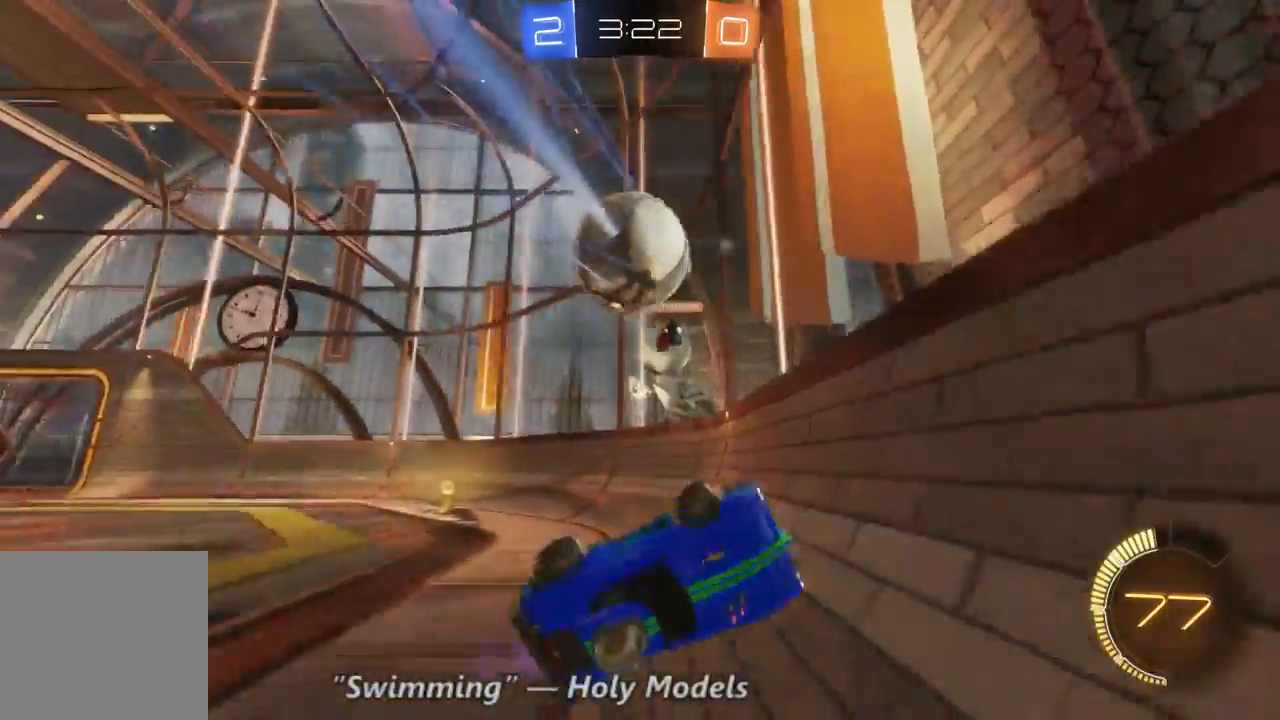
{"dt_ms": 500, "buttons": ["R2"], "left_stick": "left", "right_stick": "center", "events": []}
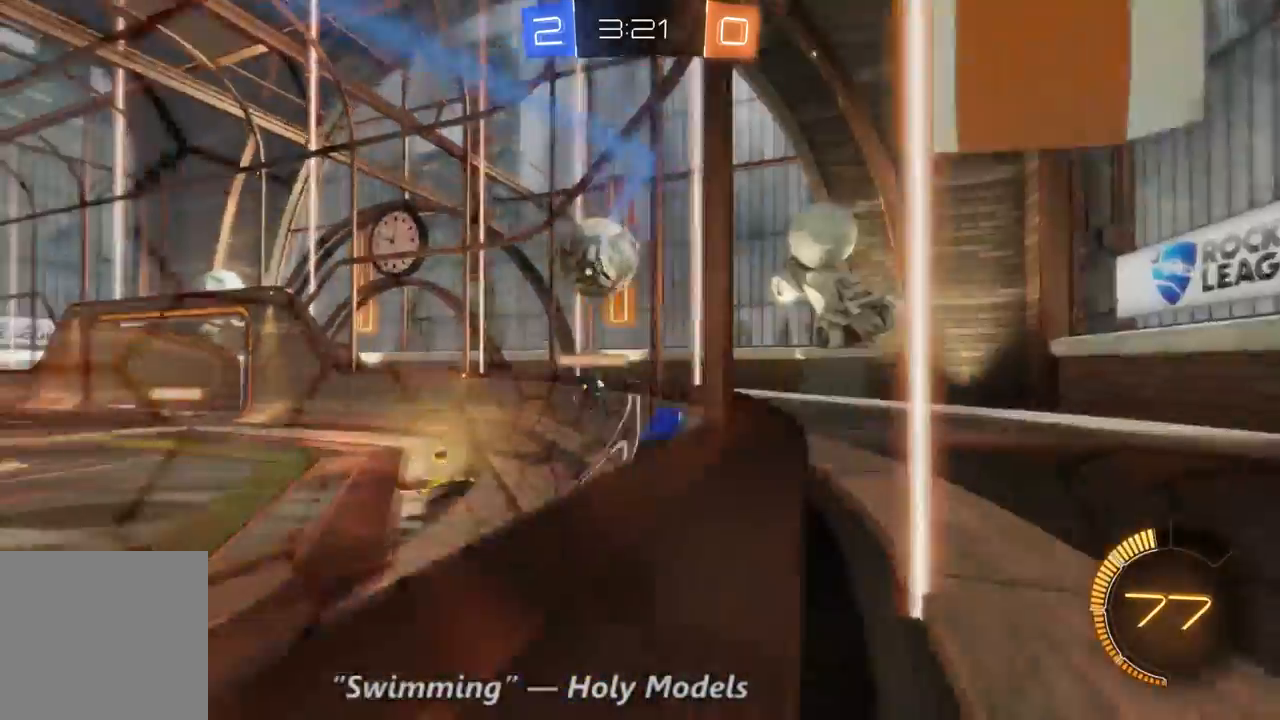
{"dt_ms": 500, "buttons": ["R2"], "left_stick": "left", "right_stick": "center", "events": []}
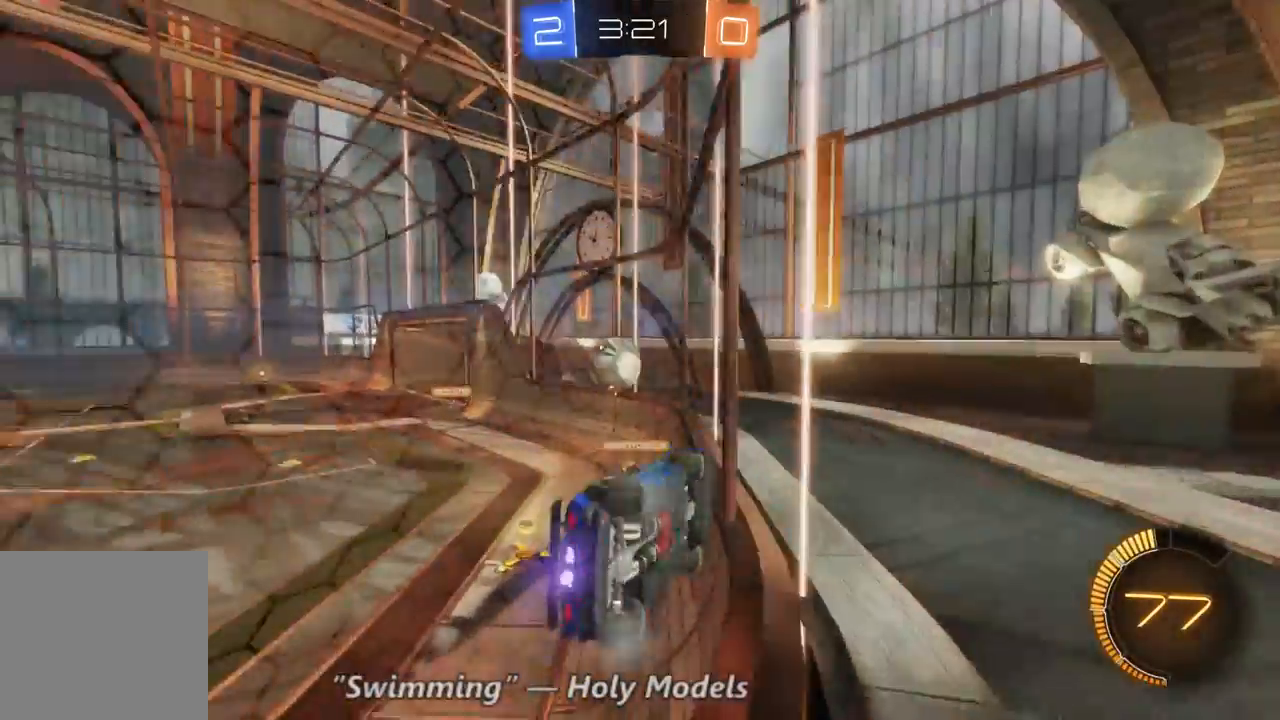
{"dt_ms": 500, "buttons": ["R2"], "left_stick": "center", "right_stick": "center", "events": [[500, "left_stick", "center"]]}
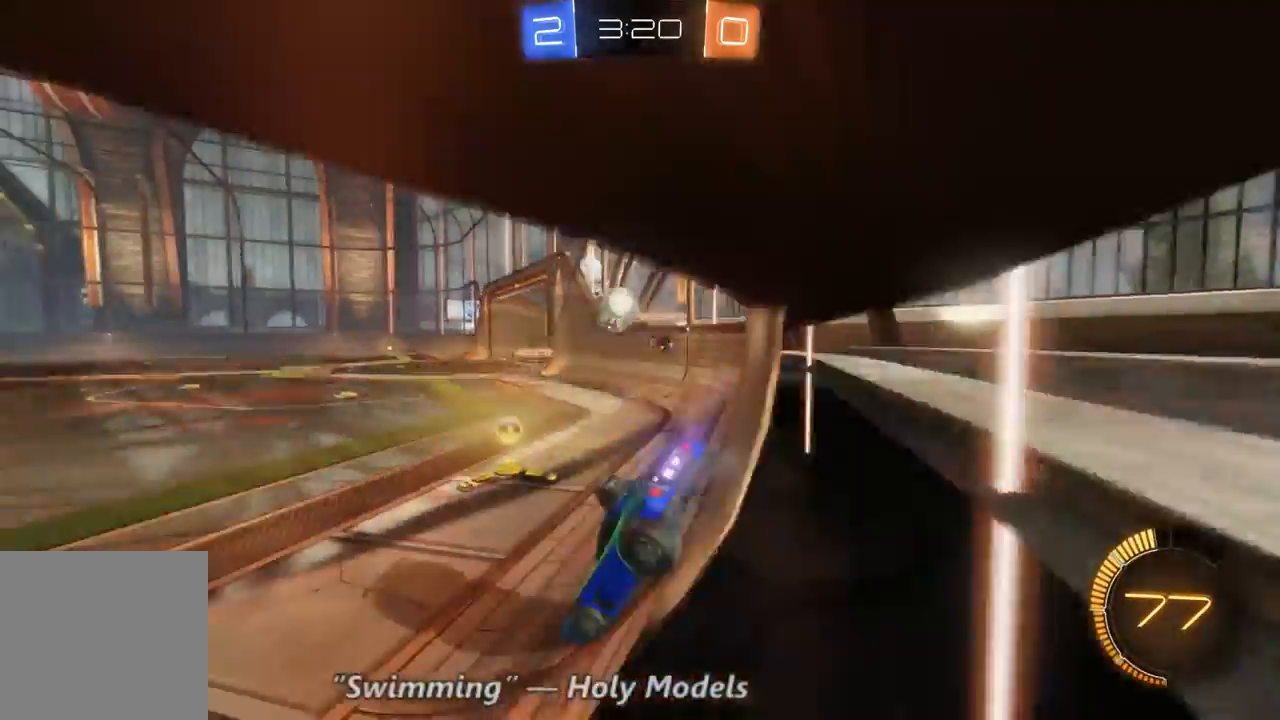
{"dt_ms": 500, "buttons": ["R2"], "left_stick": "right", "right_stick": "center", "events": [[67, "left_stick", "right"]]}
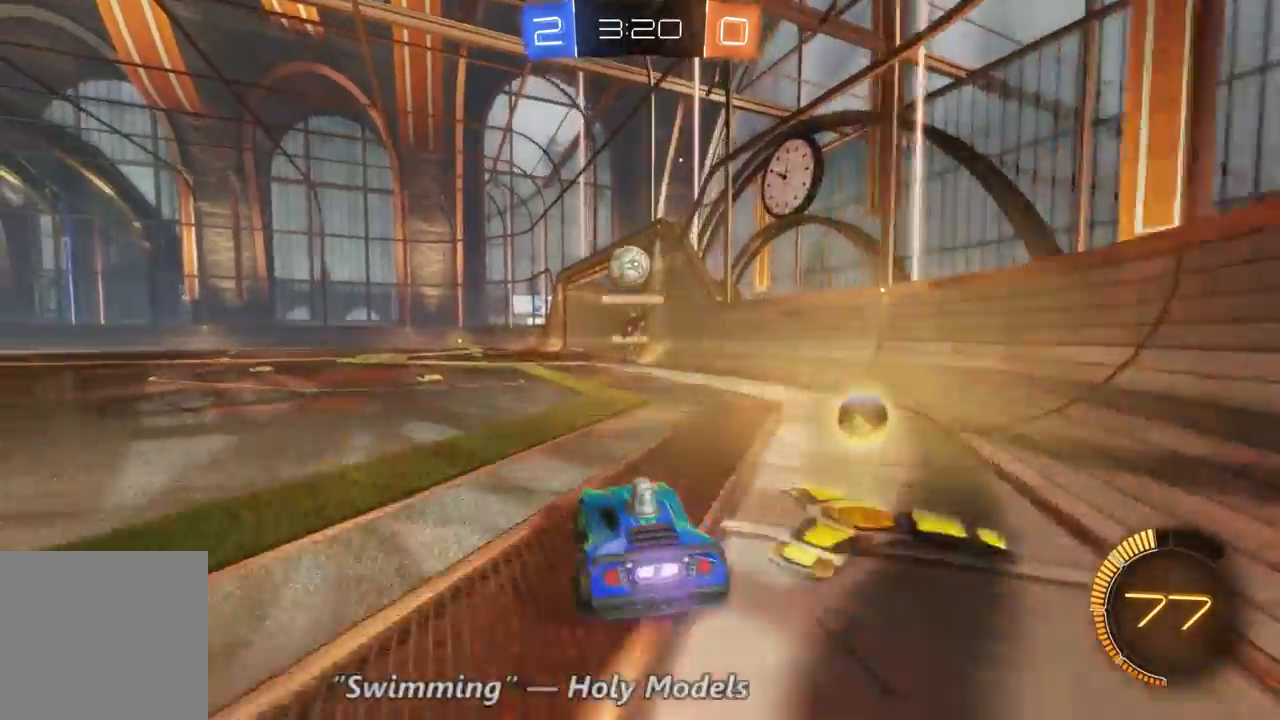
{"dt_ms": 500, "buttons": ["R2"], "left_stick": "left", "right_stick": "center", "events": [[33, "left_stick", "up-left"], [200, "left_stick", "left"]]}
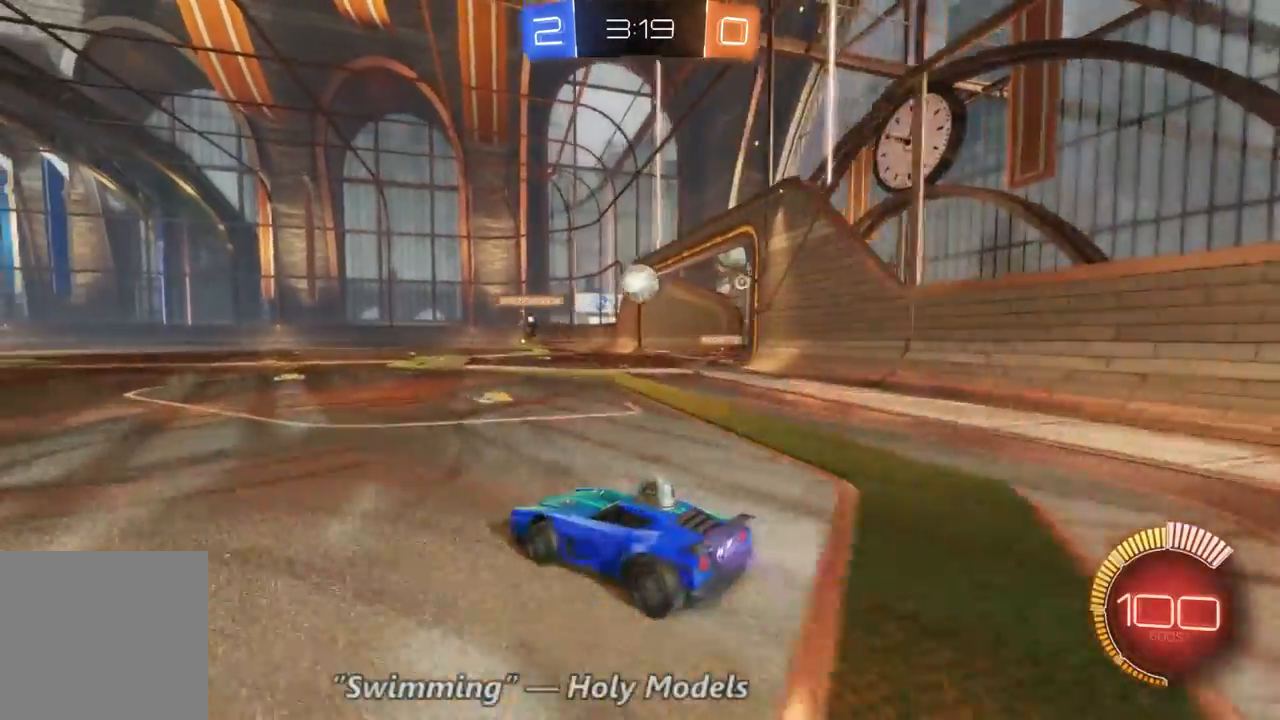
{"dt_ms": 500, "buttons": ["R2"], "left_stick": "right", "right_stick": "center", "events": [[100, "left_stick", "center"], [200, "left_stick", "right"]]}
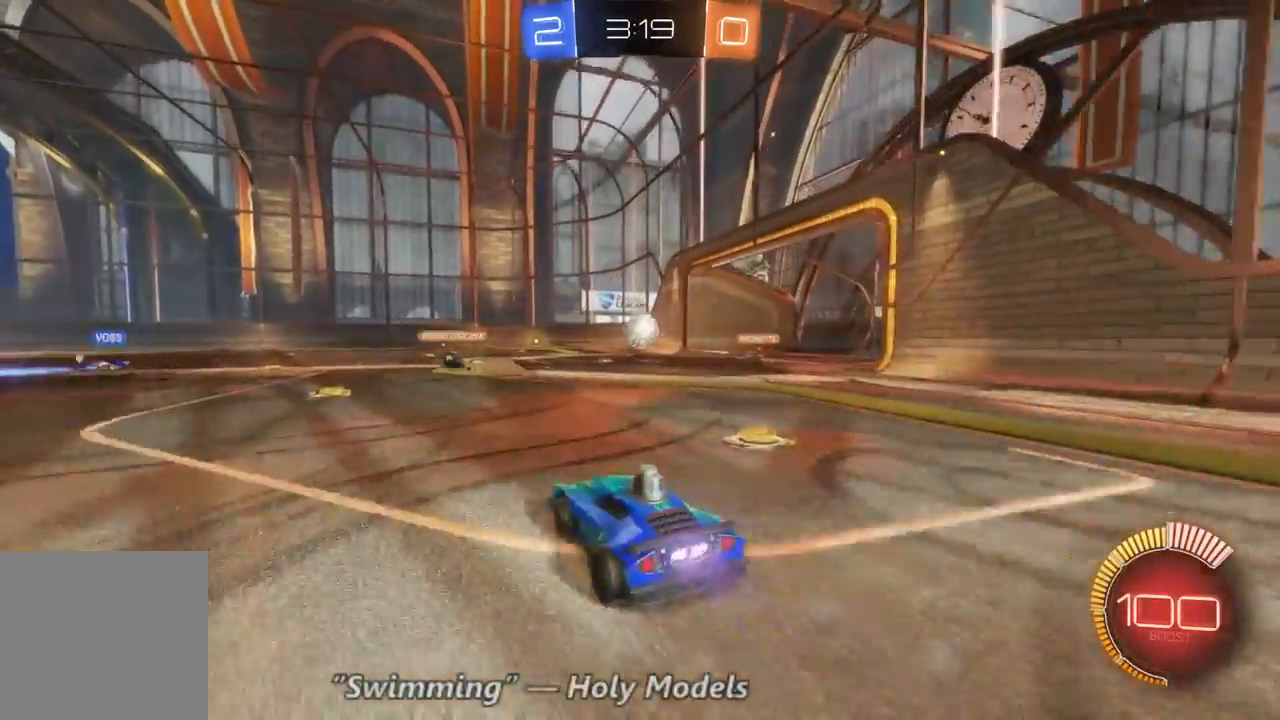
{"dt_ms": 500, "buttons": ["R2"], "left_stick": "center", "right_stick": "center", "events": [[100, "left_stick", "center"], [200, "left_stick", "left"], [500, "left_stick", "center"]]}
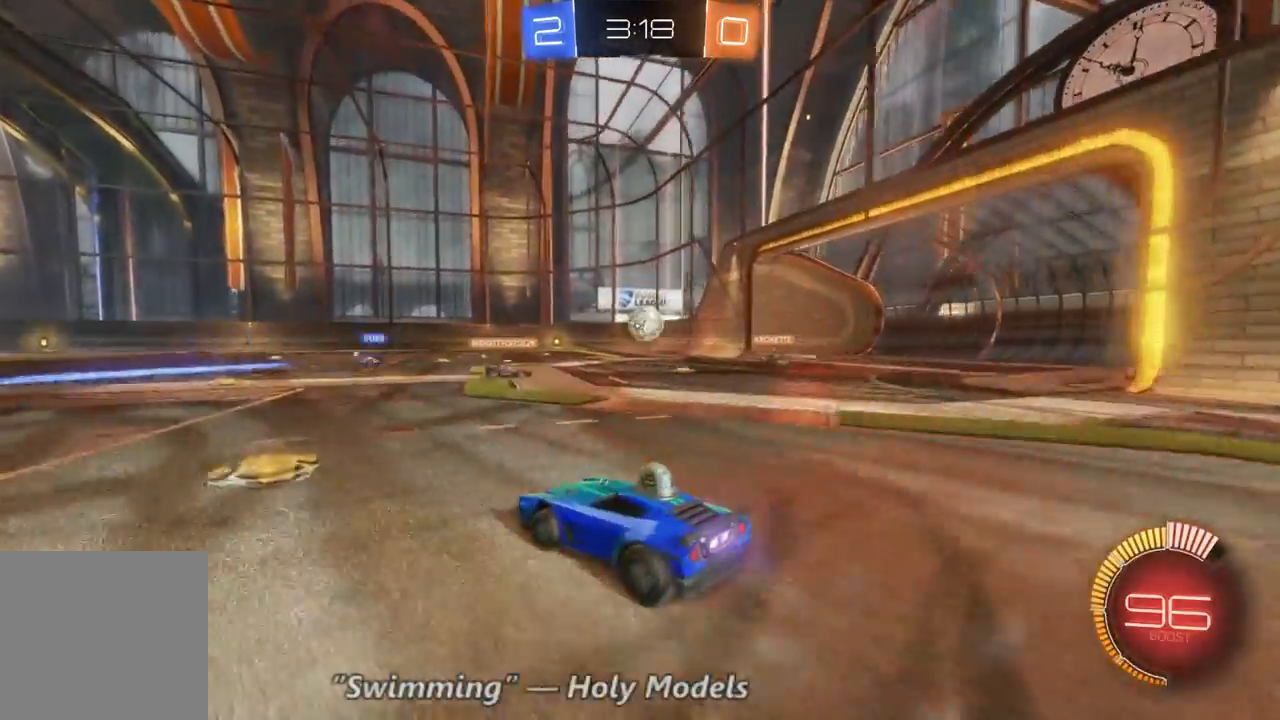
{"dt_ms": 1000, "buttons": ["R2"], "left_stick": "right", "right_stick": "center", "events": [[200, "left_stick", "left"], [400, "left_stick", "center"], [500, "left_stick", "right"]]}
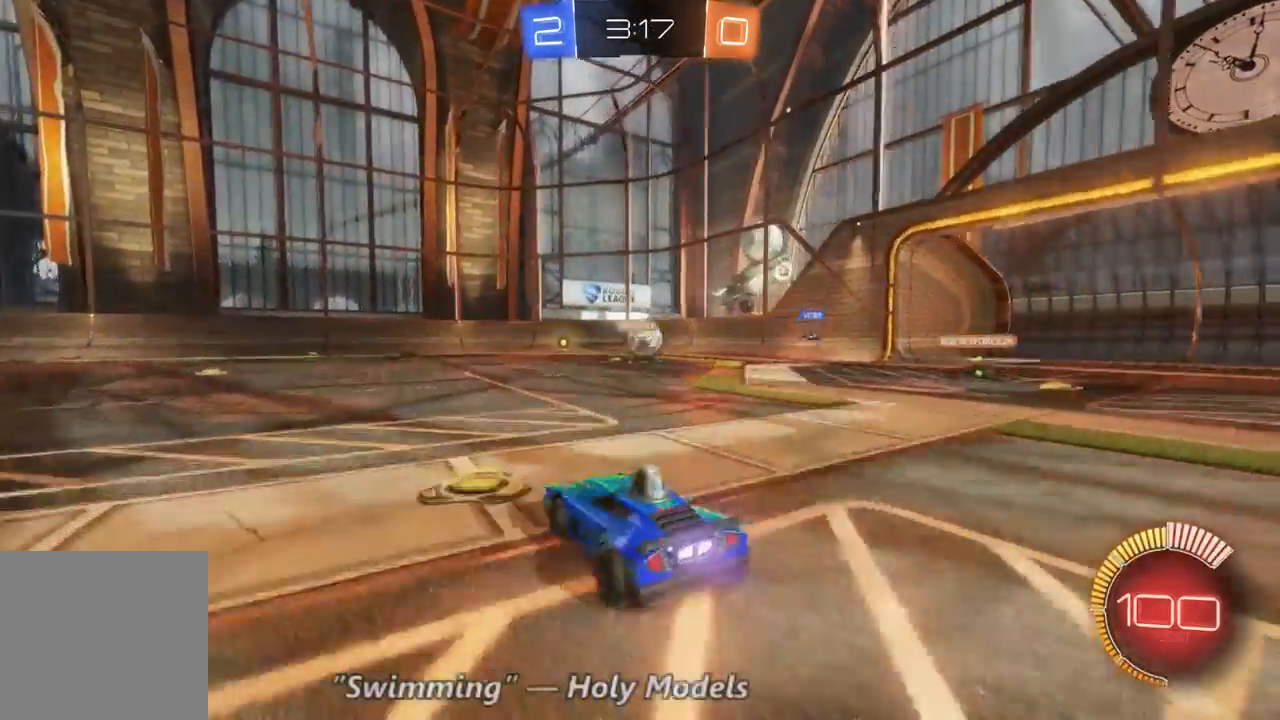
{"dt_ms": 500, "buttons": ["R2"], "left_stick": "left", "right_stick": "center", "events": [[167, "left_stick", "left"]]}
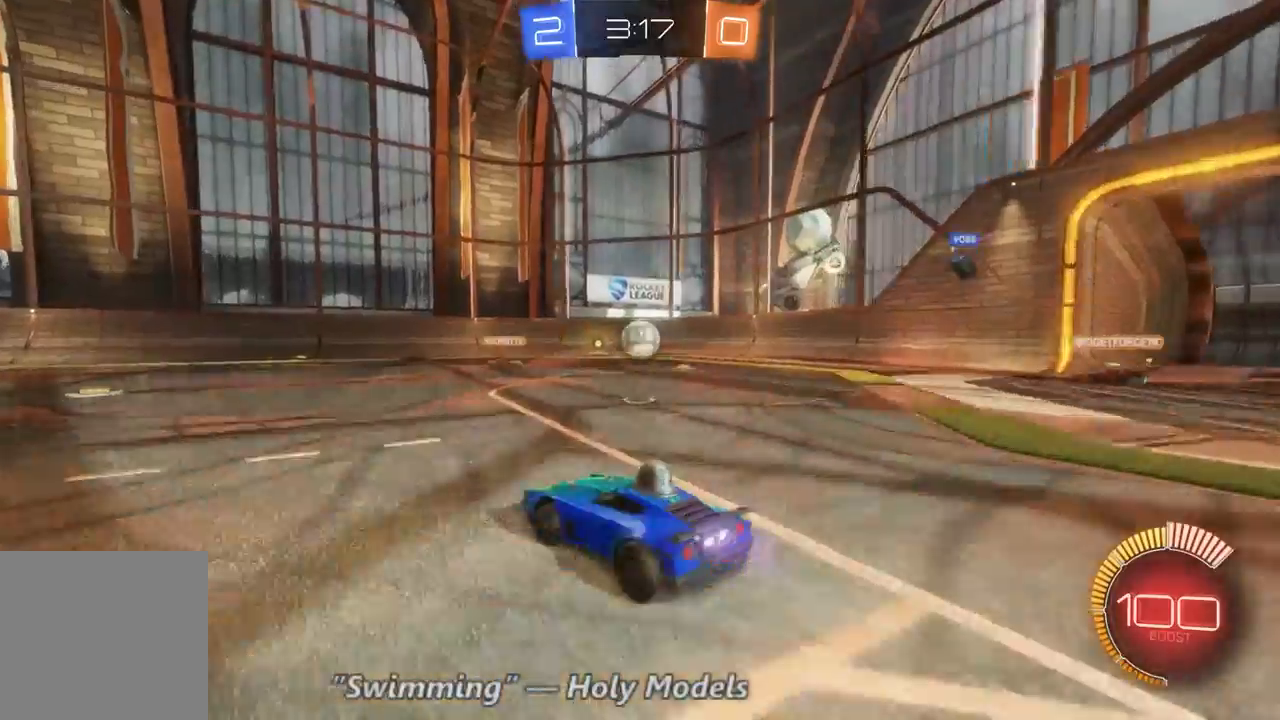
{"dt_ms": 500, "buttons": ["R2"], "left_stick": "right", "right_stick": "center", "events": [[200, "left_stick", "right"]]}
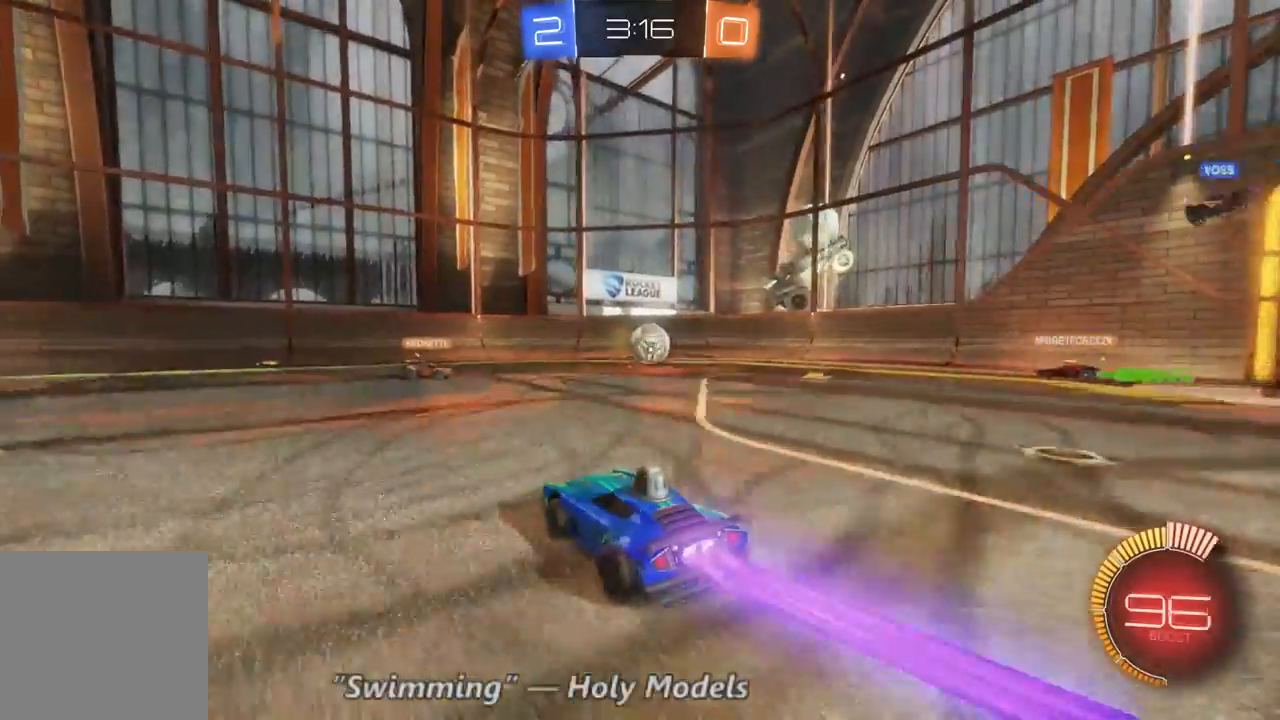
{"dt_ms": 500, "buttons": ["R2"], "left_stick": "center", "right_stick": "center", "events": [[100, "left_stick", "center"], [200, "left_stick", "right"], [333, "left_stick", "center"]]}